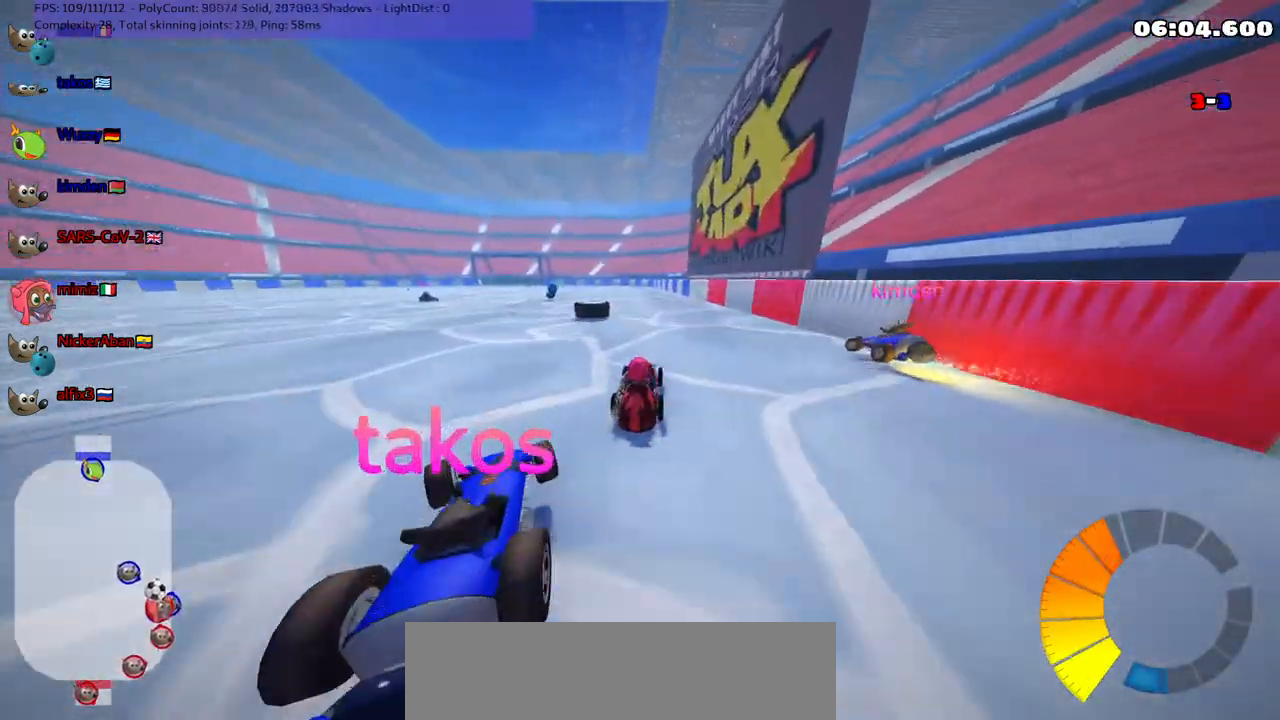
Gameplay with keyboard; each line is a JSON object with the keys held at the frame after it. "events" lists presses ("down") and releases ("up") of ".", "/", "alt_r", "b", "c", "comma", "ctrl_r", "d", "down", "f", "g", "h", "j", "k", "l", "left", "m", "n", "quote", "return", "right", "semicolon", "shift_r", "space", "super", "up" and "v" between this image and that frame as [ms after this image, input, new state], when the widget could be followed in between. No other keys are recorded. Mouse input is not recorded.
{"keys": ["m", "right", "up"], "events": [[33, "left", "down"], [33, "m", "down"], [167, "left", "up"], [167, "right", "down"]]}
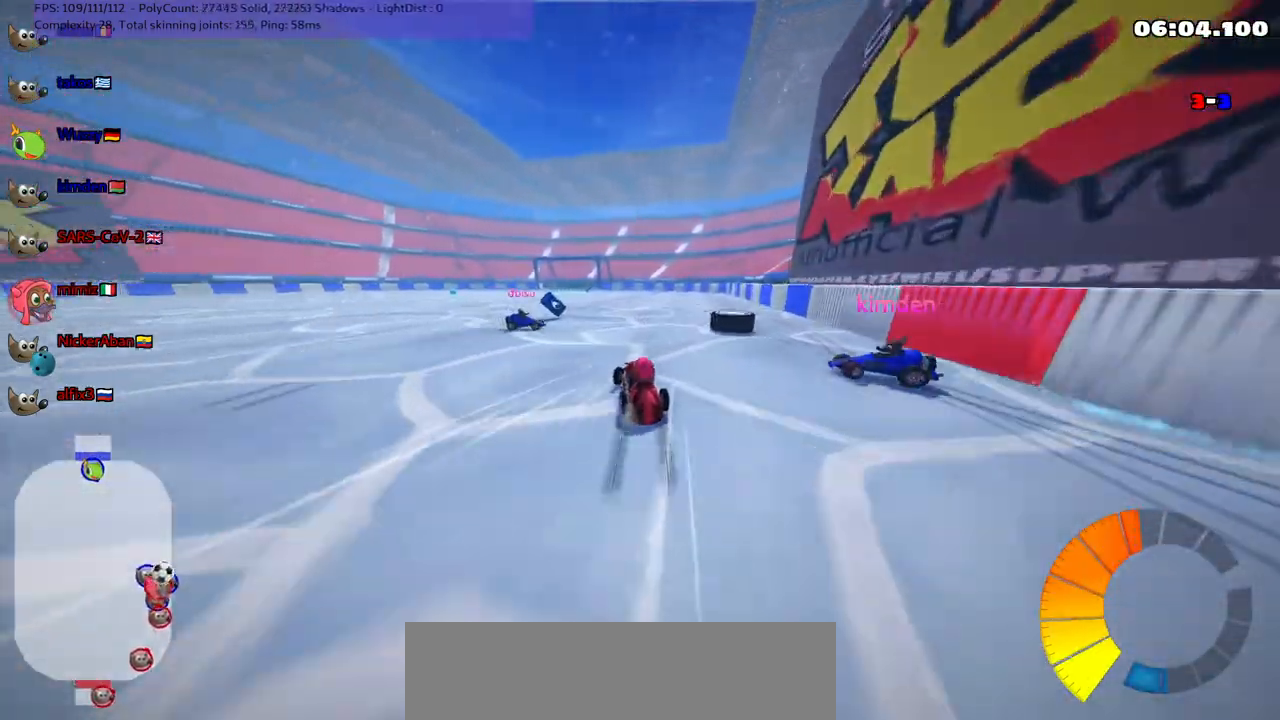
{"keys": ["m", "right"], "events": [[200, "left", "down"], [233, "right", "up"], [233, "up", "up"], [333, "down", "down"], [333, "right", "down"], [433, "down", "up"], [483, "left", "up"]]}
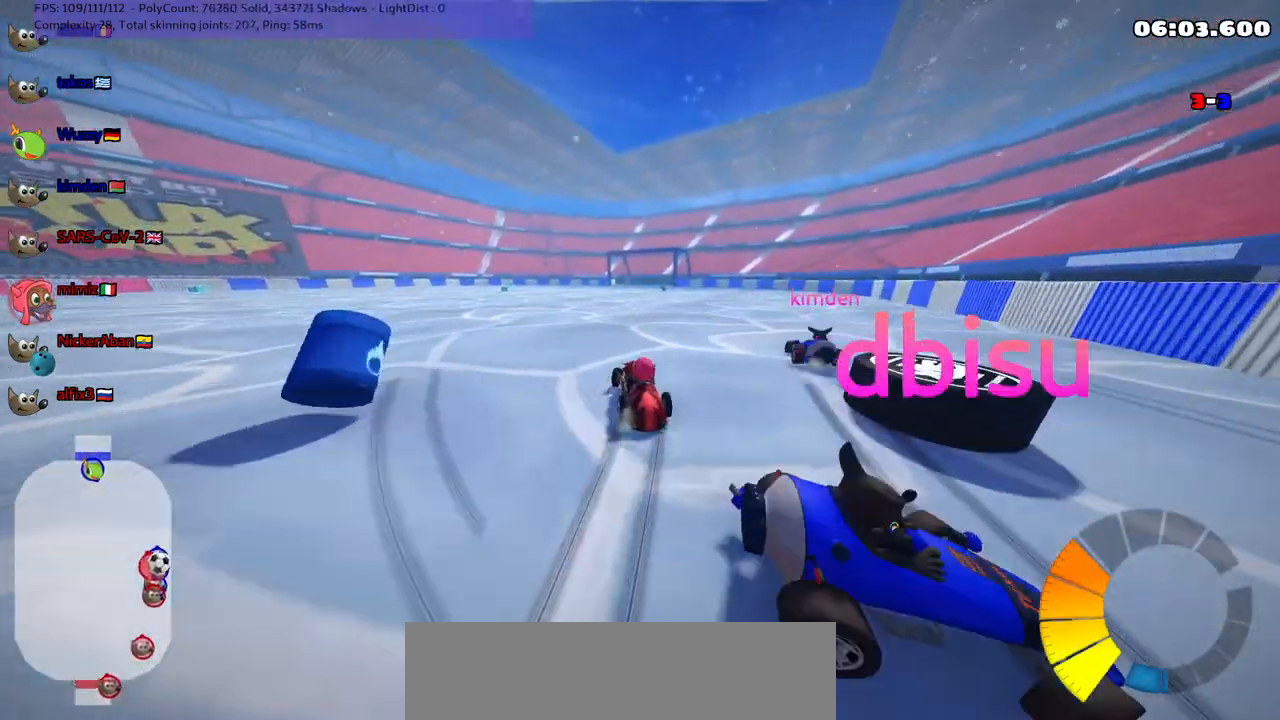
{"keys": ["right"], "events": [[33, "down", "down"], [117, "down", "up"], [317, "m", "up"]]}
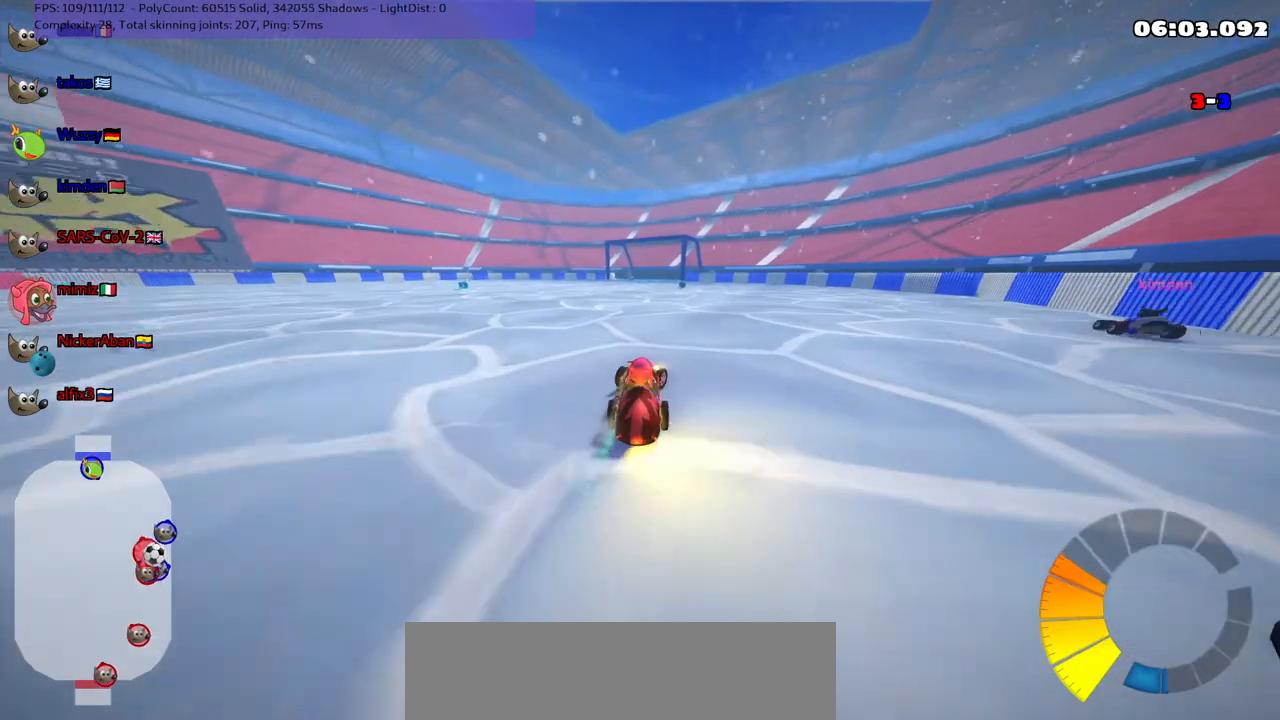
{"keys": ["down", "right"], "events": [[100, "down", "down"], [150, "left", "down"], [150, "right", "up"], [300, "left", "up"], [383, "right", "down"]]}
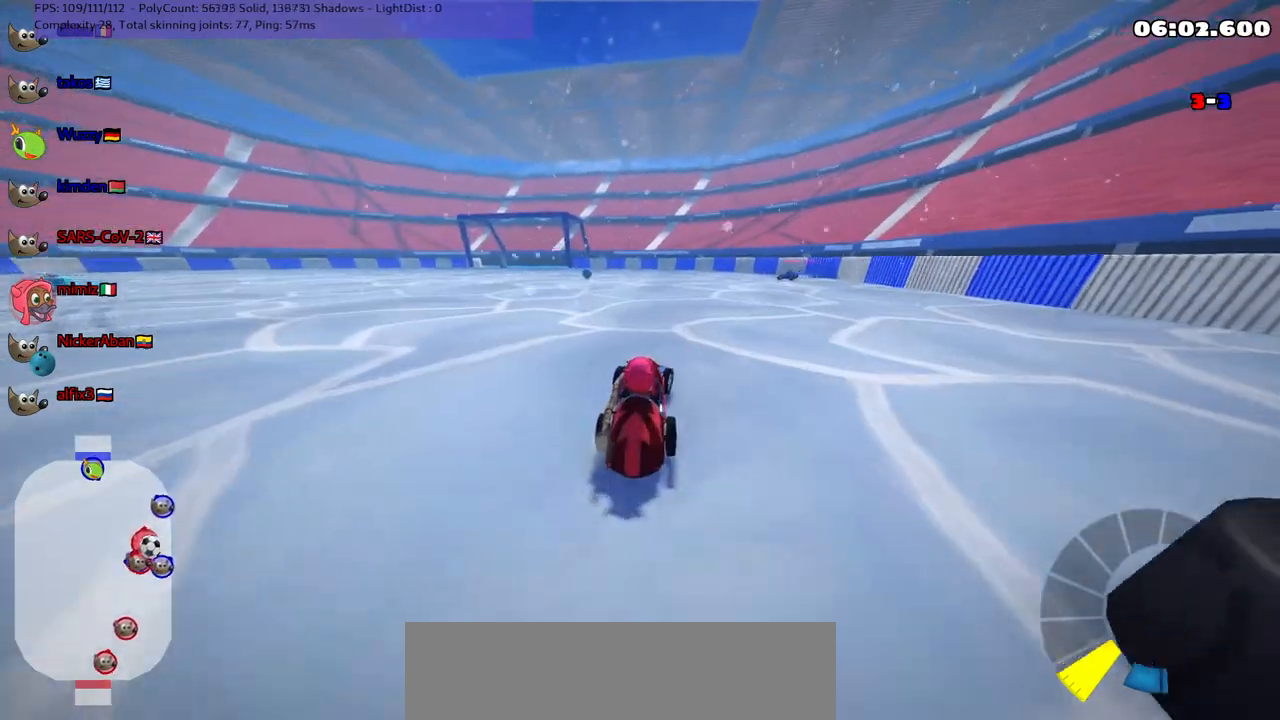
{"keys": ["left", "up"], "events": [[67, "right", "up"], [217, "down", "up"], [317, "n", "down"], [317, "right", "down"], [317, "up", "down"], [467, "right", "up"], [500, "left", "down"], [500, "n", "up"]]}
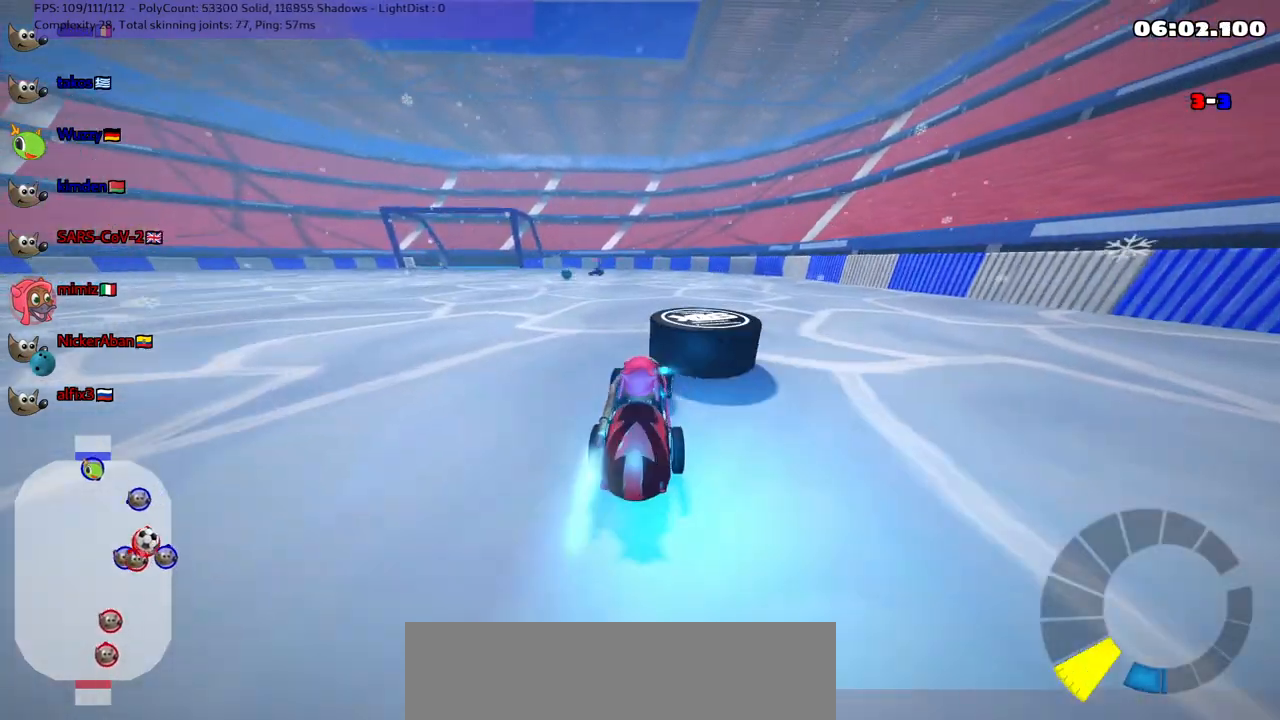
{"keys": ["up"], "events": [[150, "left", "up"], [250, "left", "down"], [483, "left", "up"]]}
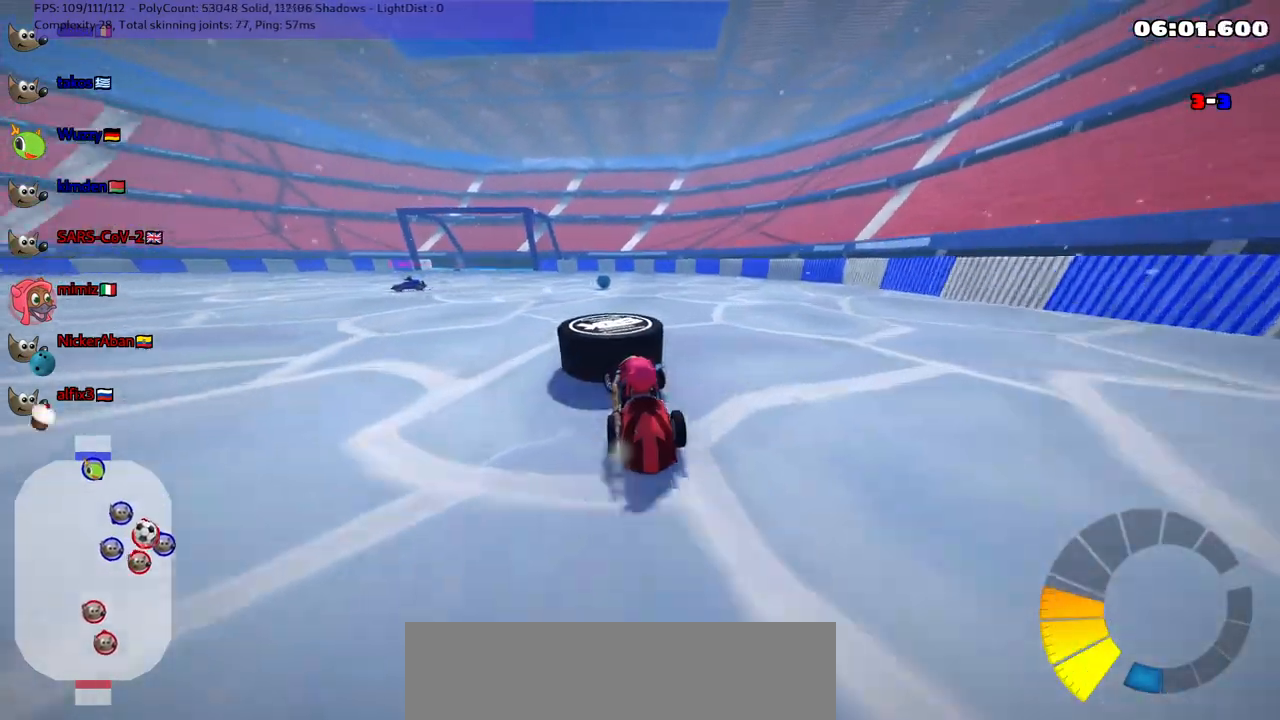
{"keys": ["up"], "events": [[83, "left", "down"], [167, "left", "up"], [267, "right", "down"], [500, "right", "up"]]}
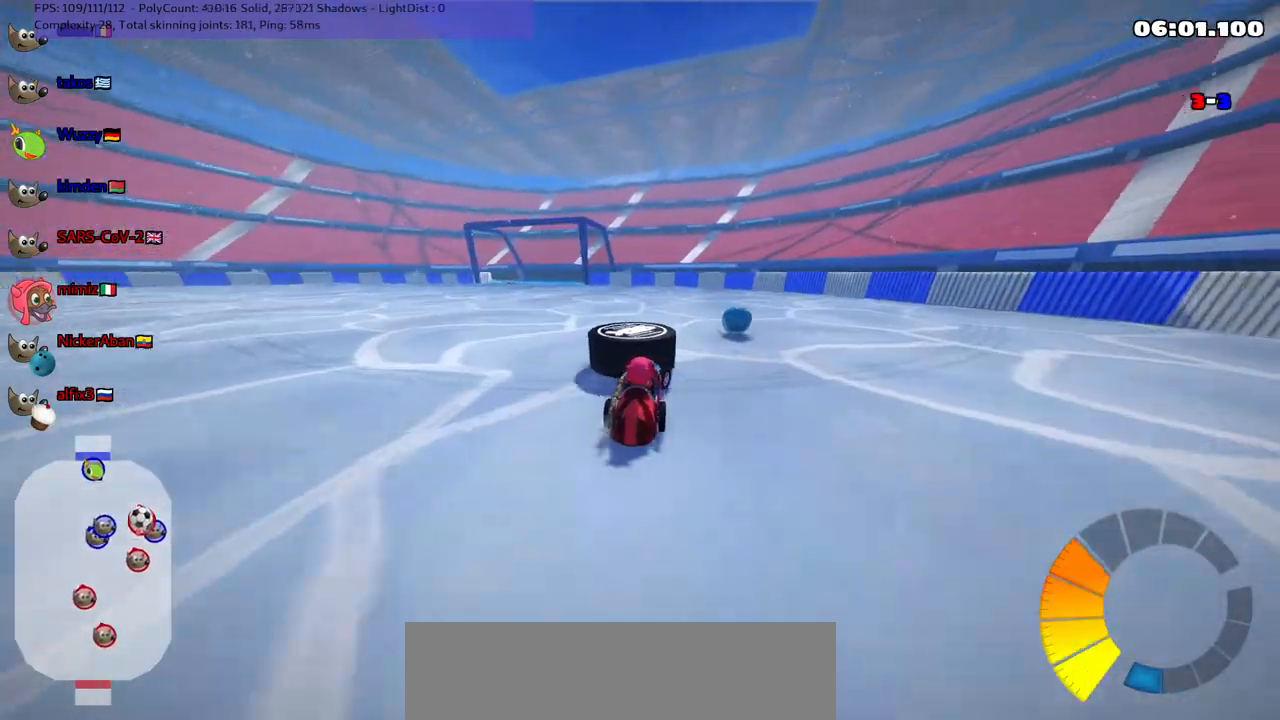
{"keys": ["down", "left"], "events": [[200, "left", "down"], [200, "m", "down"], [333, "up", "up"], [483, "down", "down"], [483, "m", "up"]]}
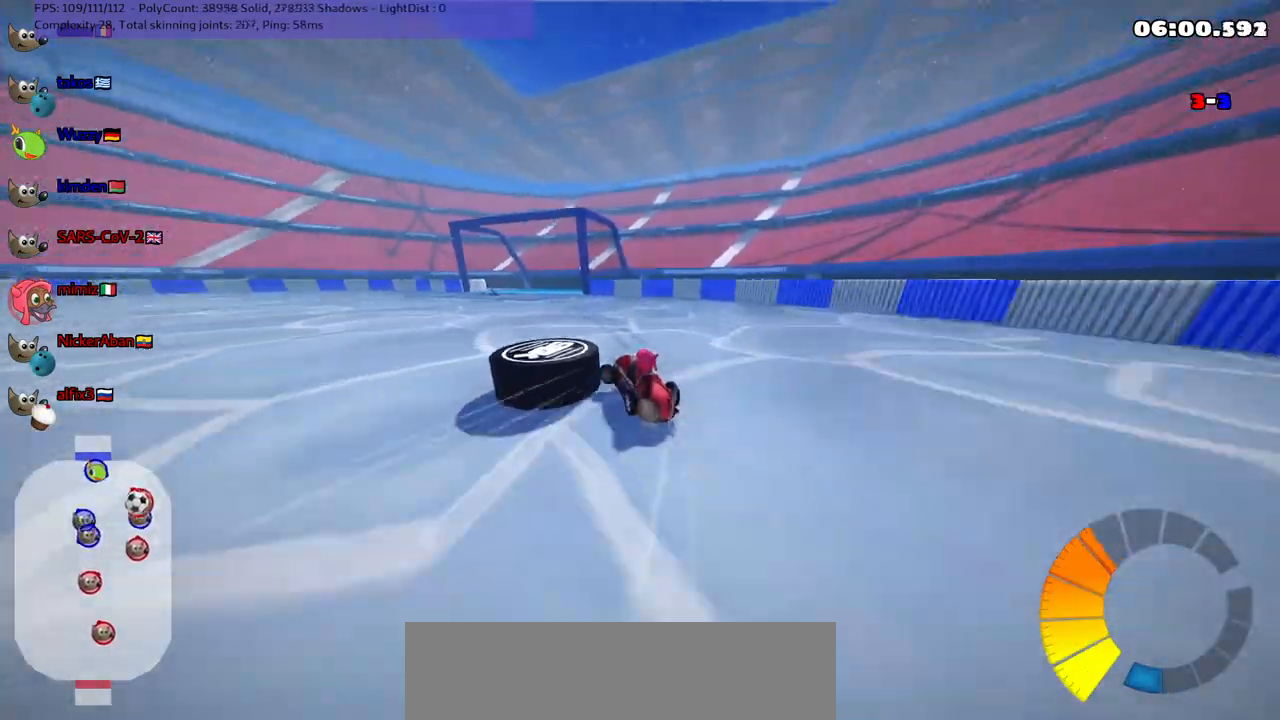
{"keys": ["up"], "events": [[33, "down", "up"], [217, "n", "down"], [217, "up", "down"], [267, "left", "up"], [367, "n", "up"], [367, "right", "down"], [450, "right", "up"]]}
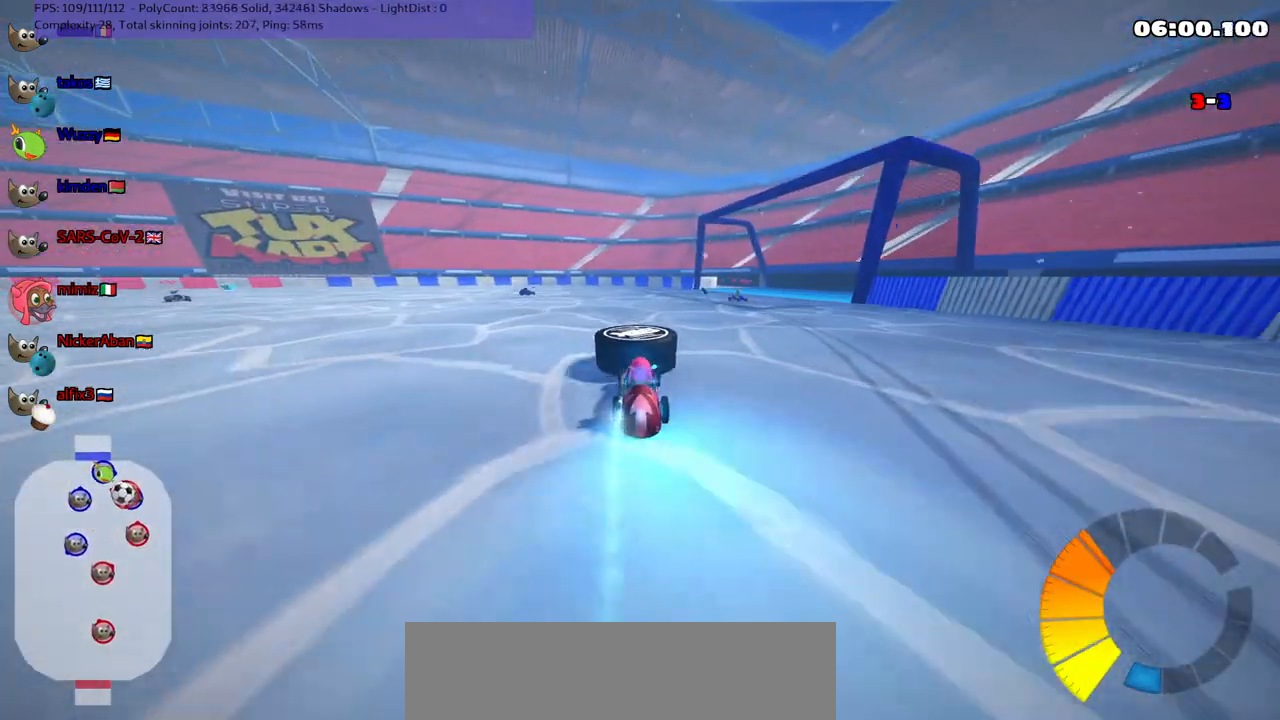
{"keys": ["up"], "events": [[183, "left", "down"], [283, "left", "up"]]}
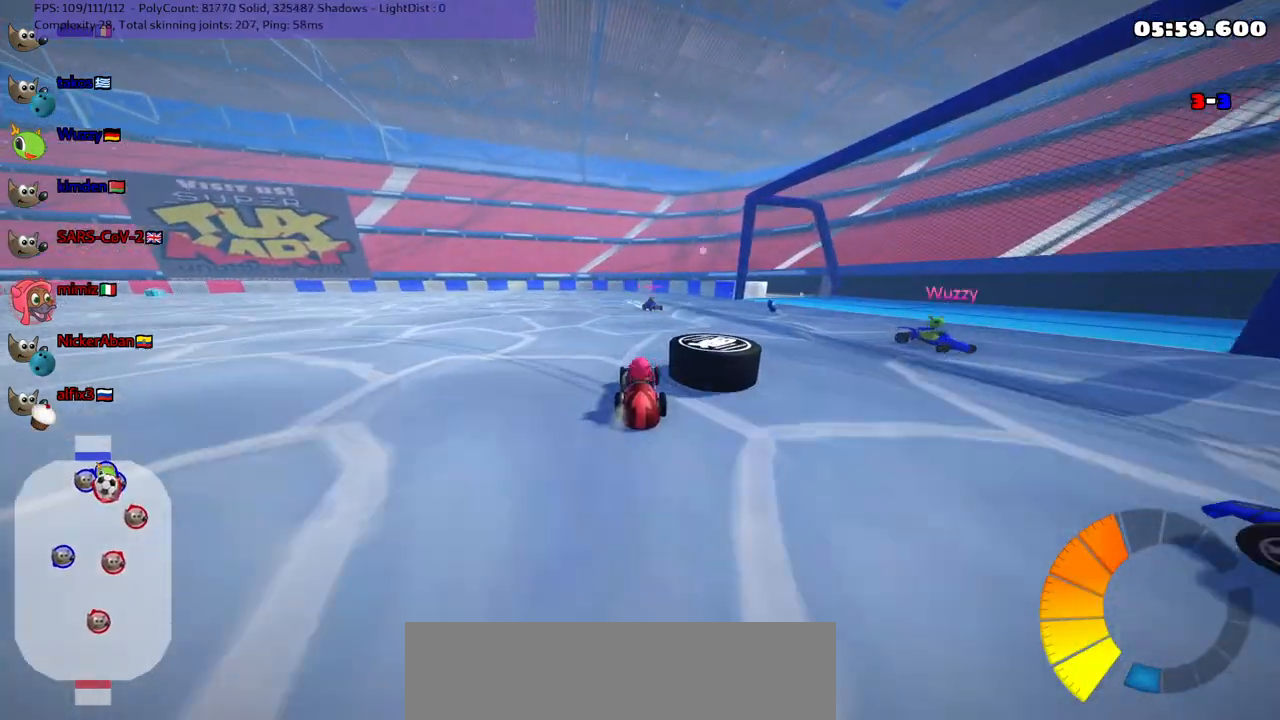
{"keys": ["down", "m", "right"], "events": [[17, "m", "down"], [17, "right", "down"], [217, "up", "up"], [317, "down", "down"]]}
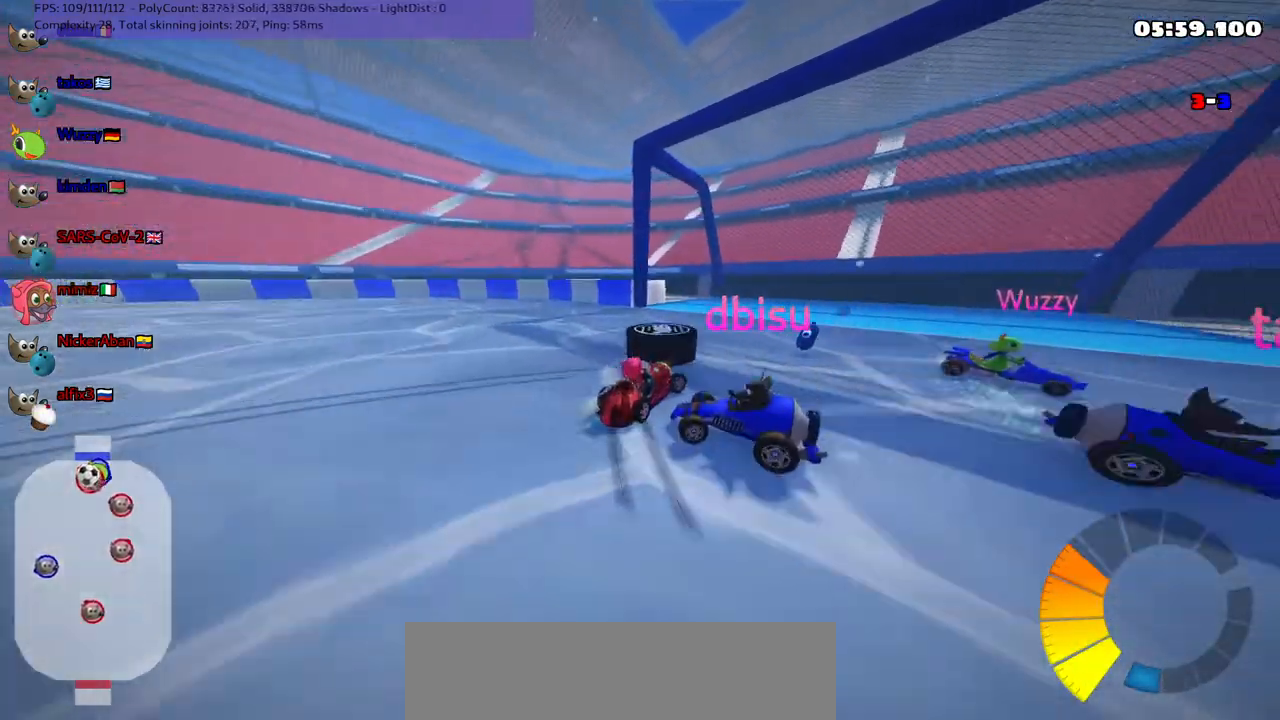
{"keys": ["right"], "events": [[133, "m", "up"], [367, "down", "up"]]}
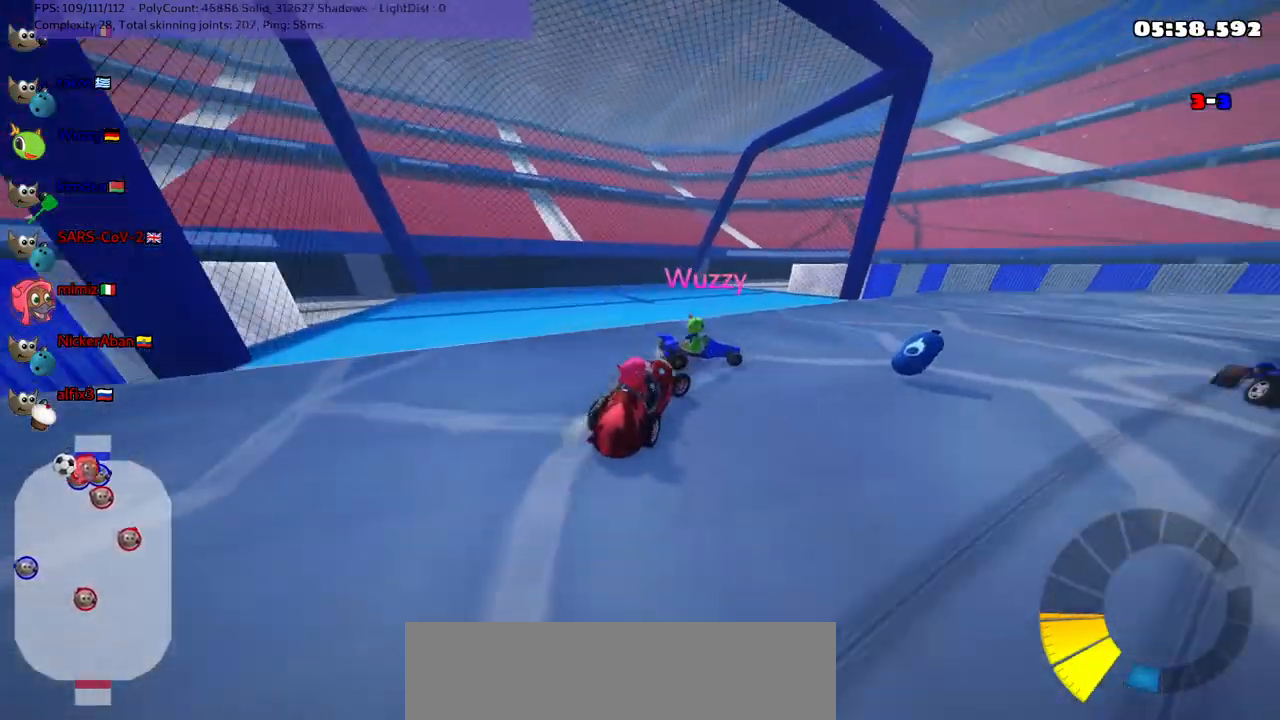
{"keys": ["m", "right", "up"], "events": [[17, "up", "down"], [250, "m", "down"]]}
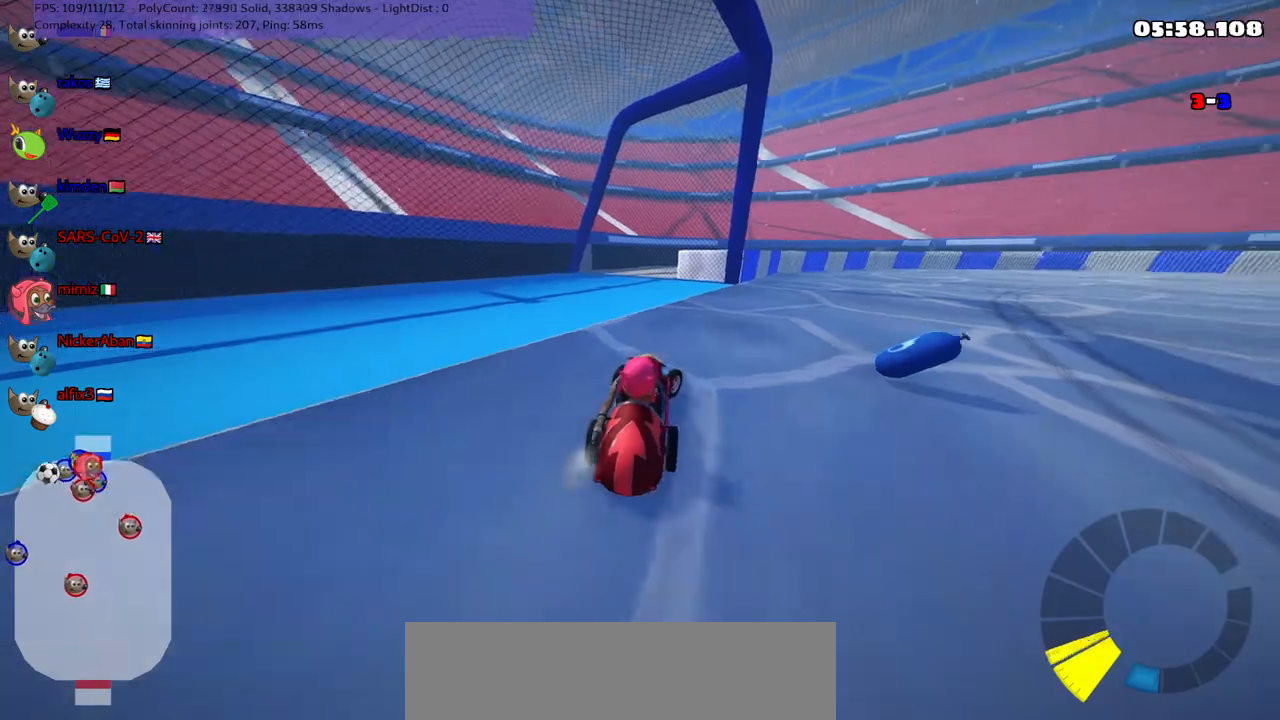
{"keys": ["right", "up"], "events": [[417, "m", "up"]]}
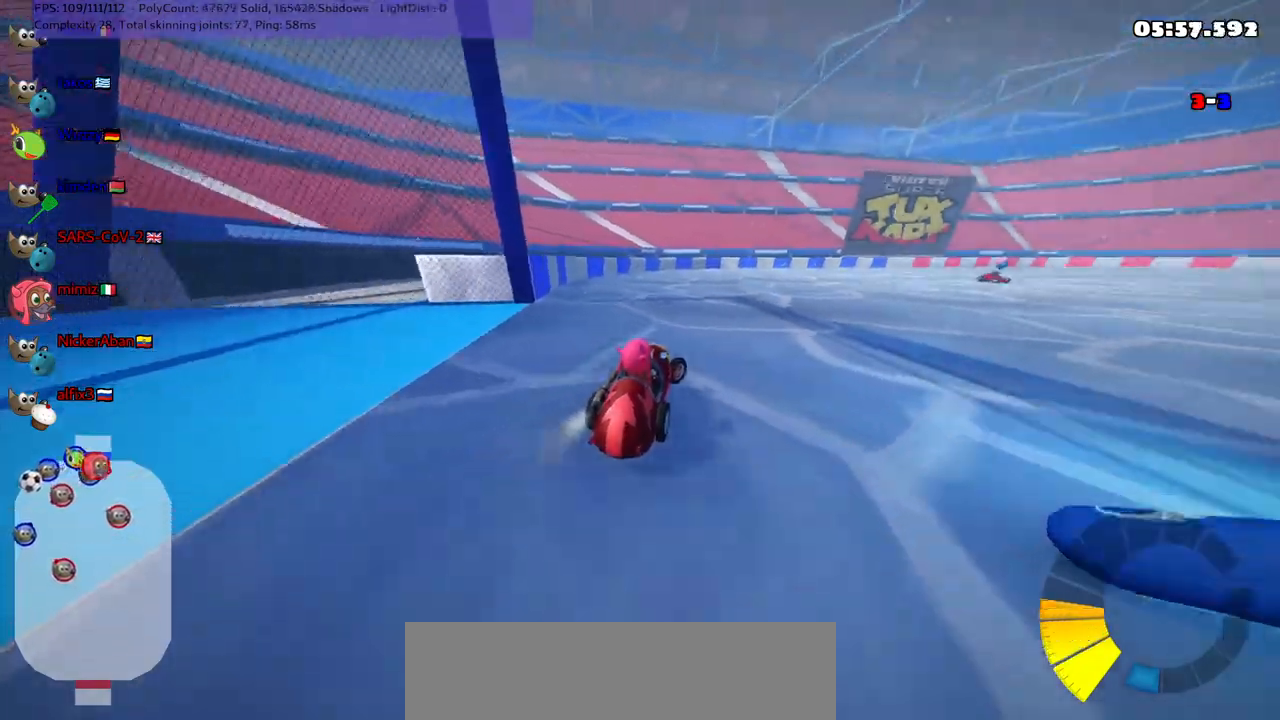
{"keys": ["m", "right", "up"], "events": [[50, "m", "down"]]}
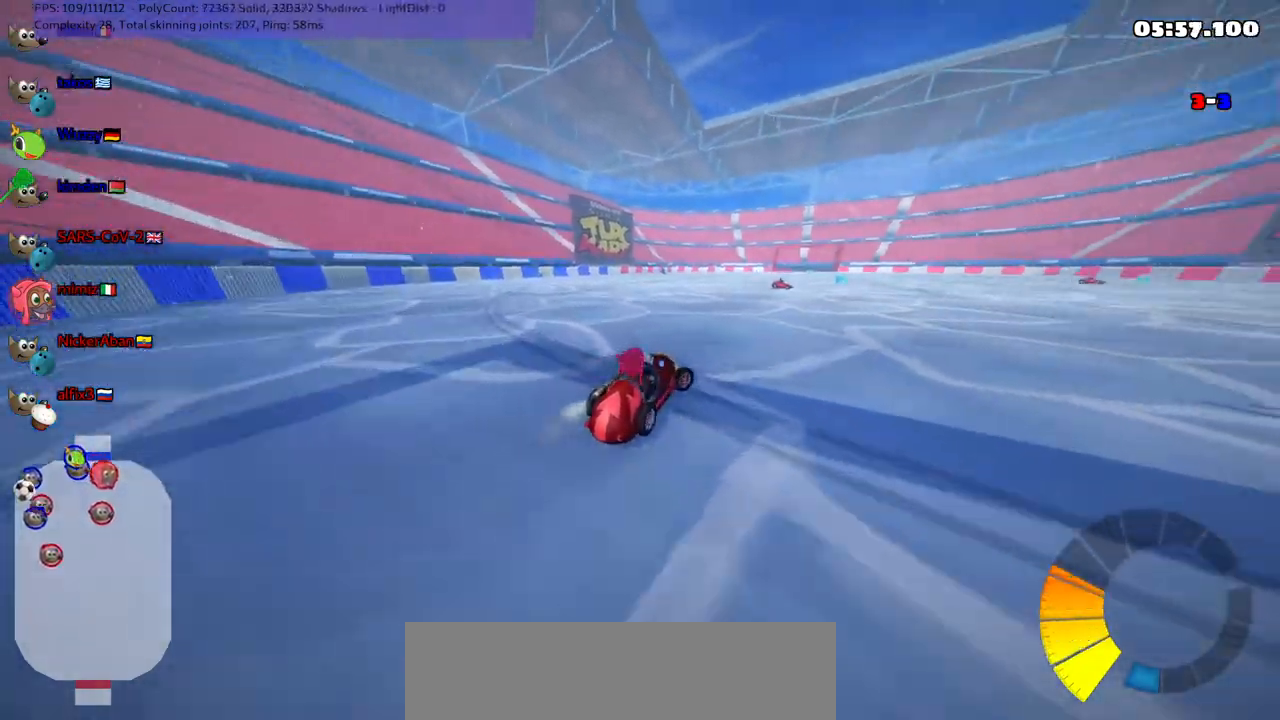
{"keys": ["left", "m", "up"], "events": [[83, "left", "down"], [117, "right", "up"], [350, "right", "down"], [500, "right", "up"]]}
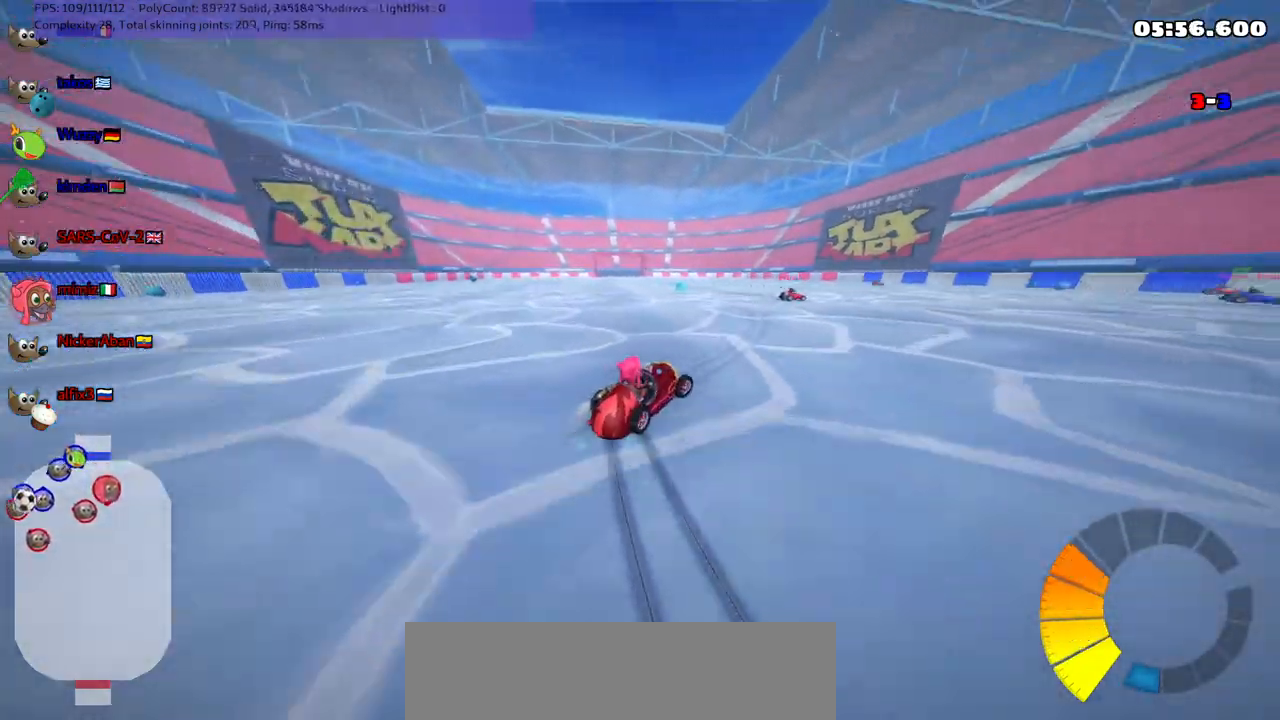
{"keys": ["right", "up"], "events": [[183, "n", "down"], [283, "left", "up"], [283, "m", "up"], [333, "n", "up"], [483, "right", "down"]]}
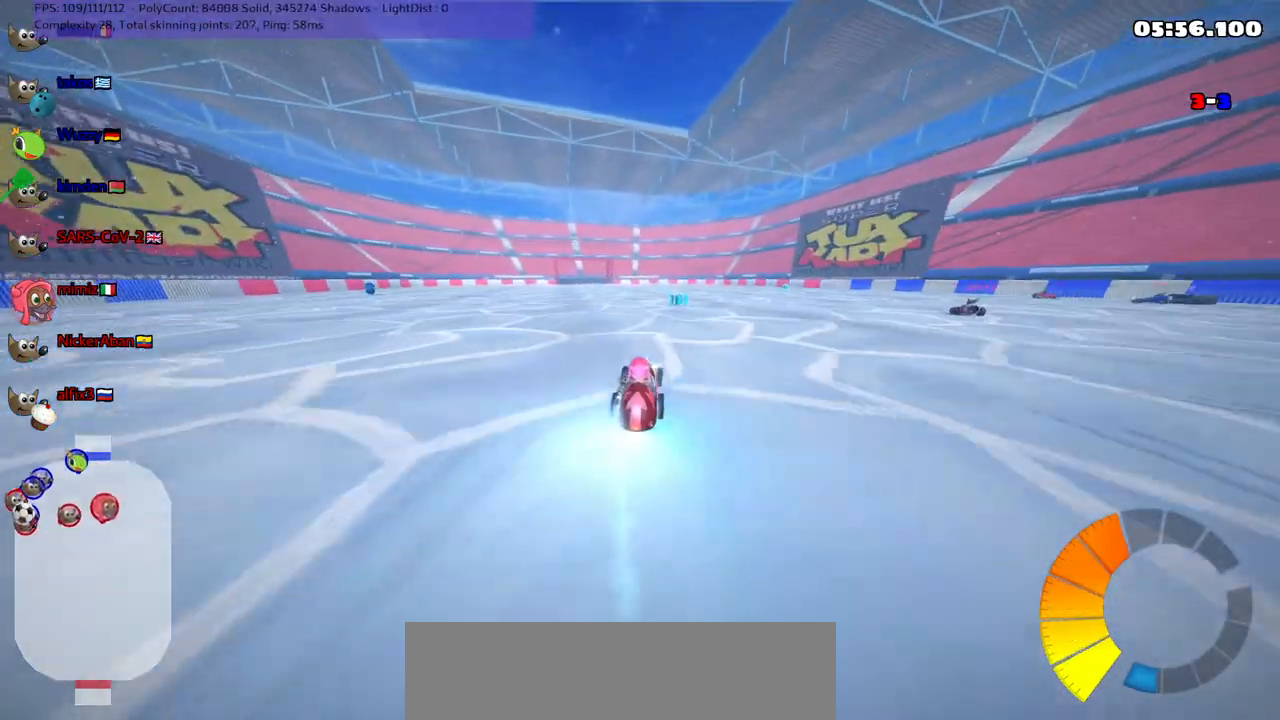
{"keys": ["up"], "events": [[167, "right", "up"]]}
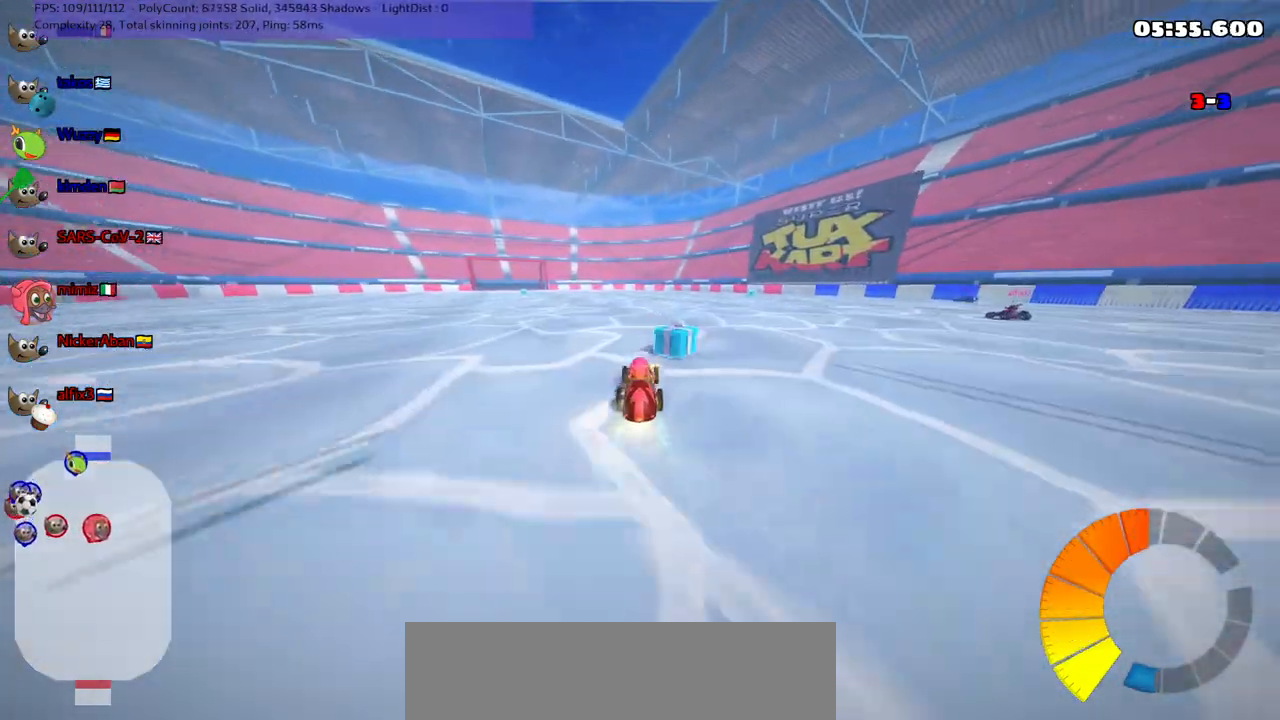
{"keys": ["down", "m", "right"], "events": [[83, "m", "down"], [83, "right", "down"], [233, "m", "up"], [367, "up", "up"], [417, "down", "down"], [417, "m", "down"]]}
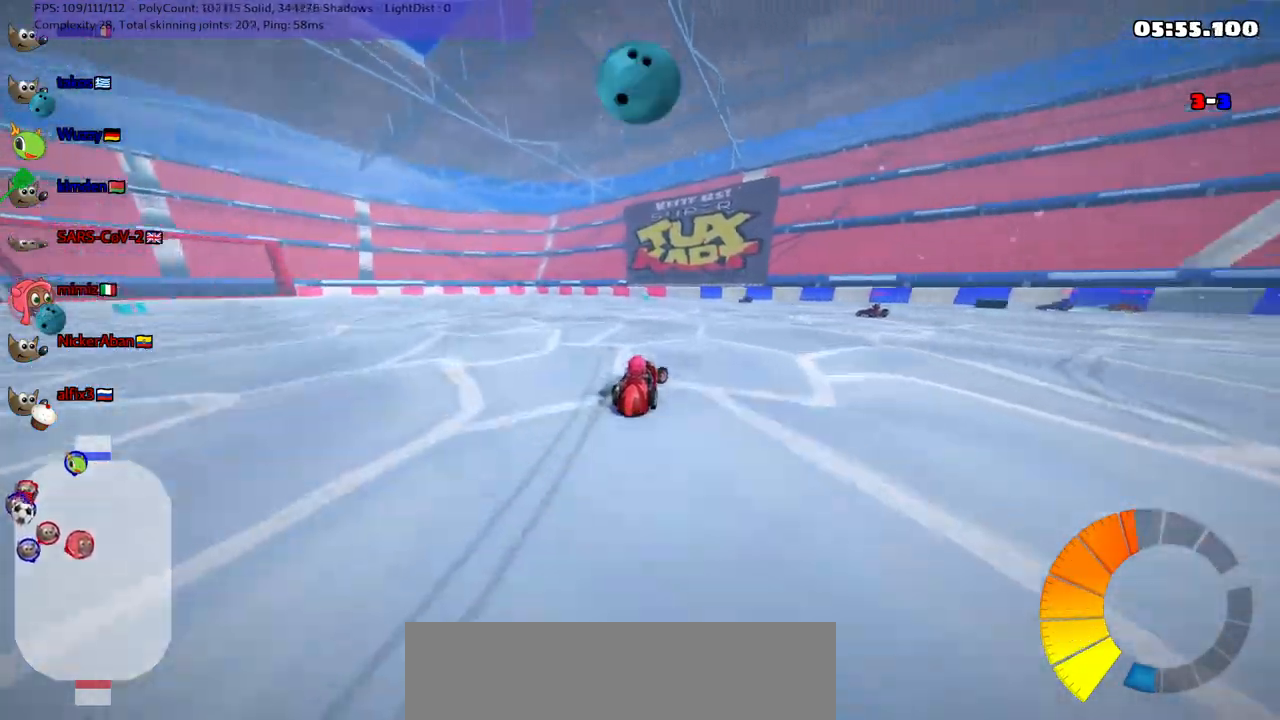
{"keys": ["left", "m", "up"], "events": [[67, "down", "up"], [200, "up", "down"], [450, "left", "down"], [450, "right", "up"]]}
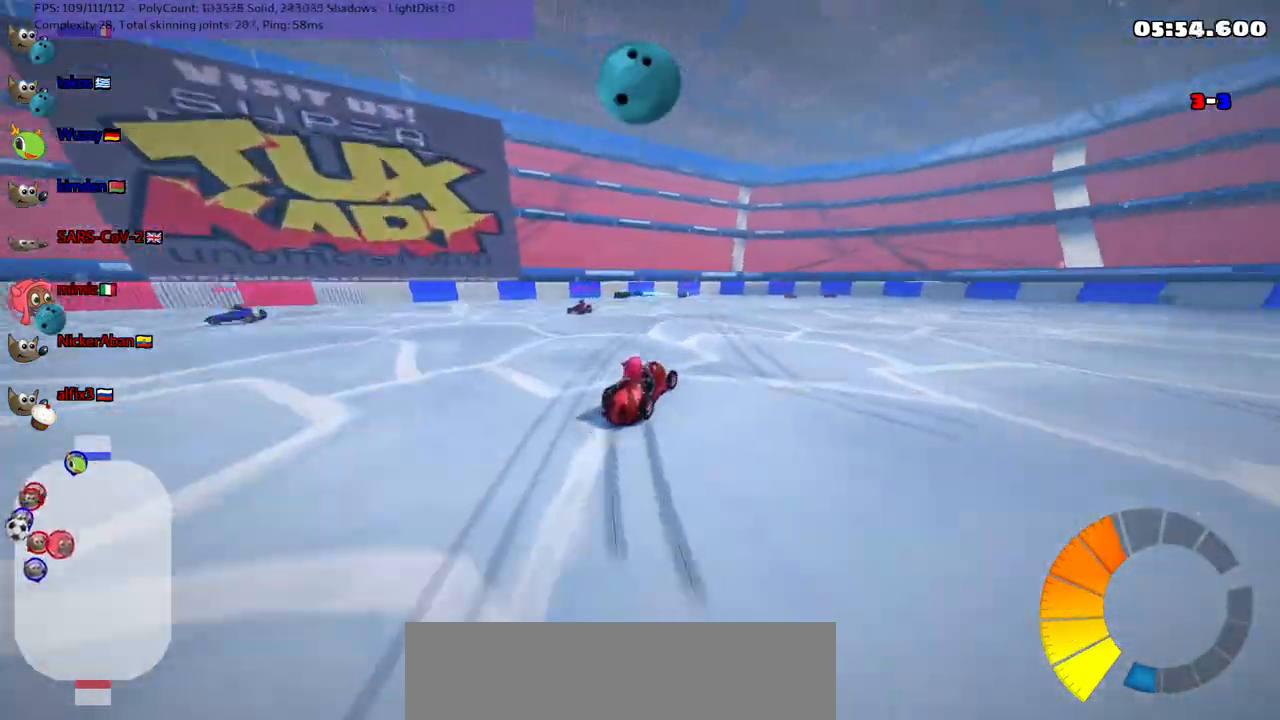
{"keys": ["down", "left", "m"], "events": [[33, "m", "up"], [217, "up", "up"], [367, "down", "down"], [367, "m", "down"]]}
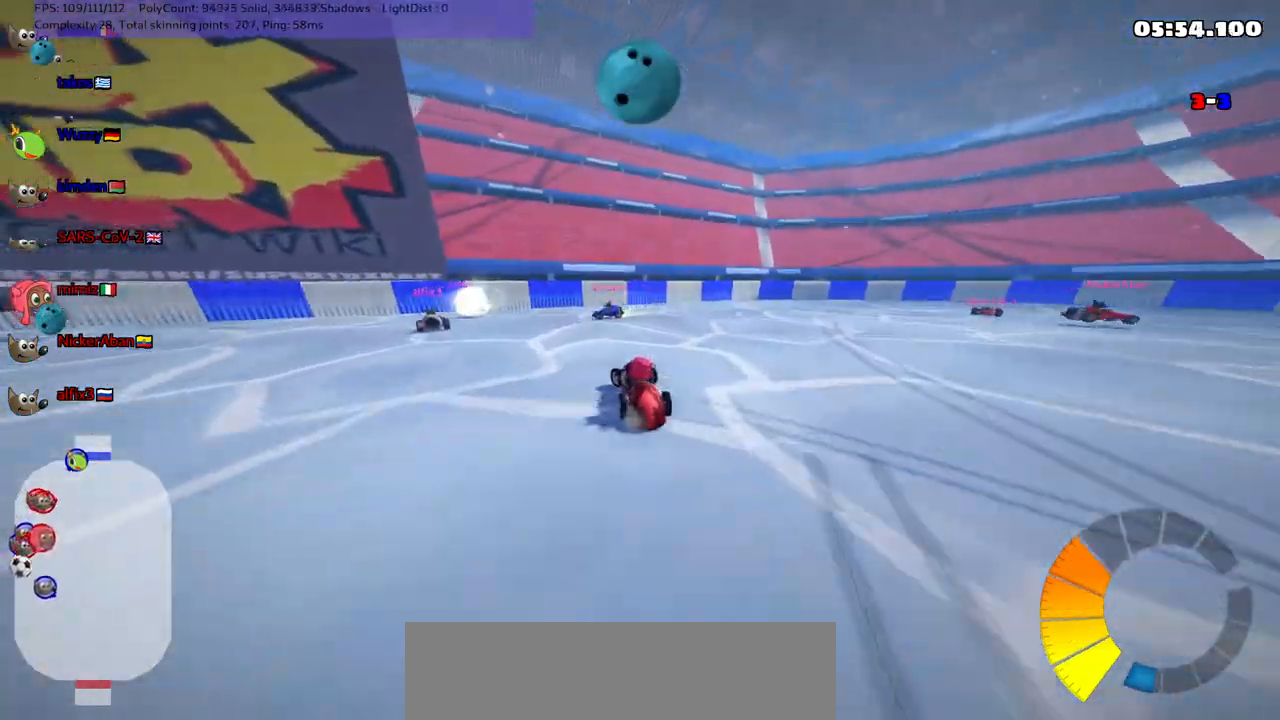
{"keys": ["left", "up"], "events": [[17, "down", "up"], [150, "up", "down"], [300, "m", "up"]]}
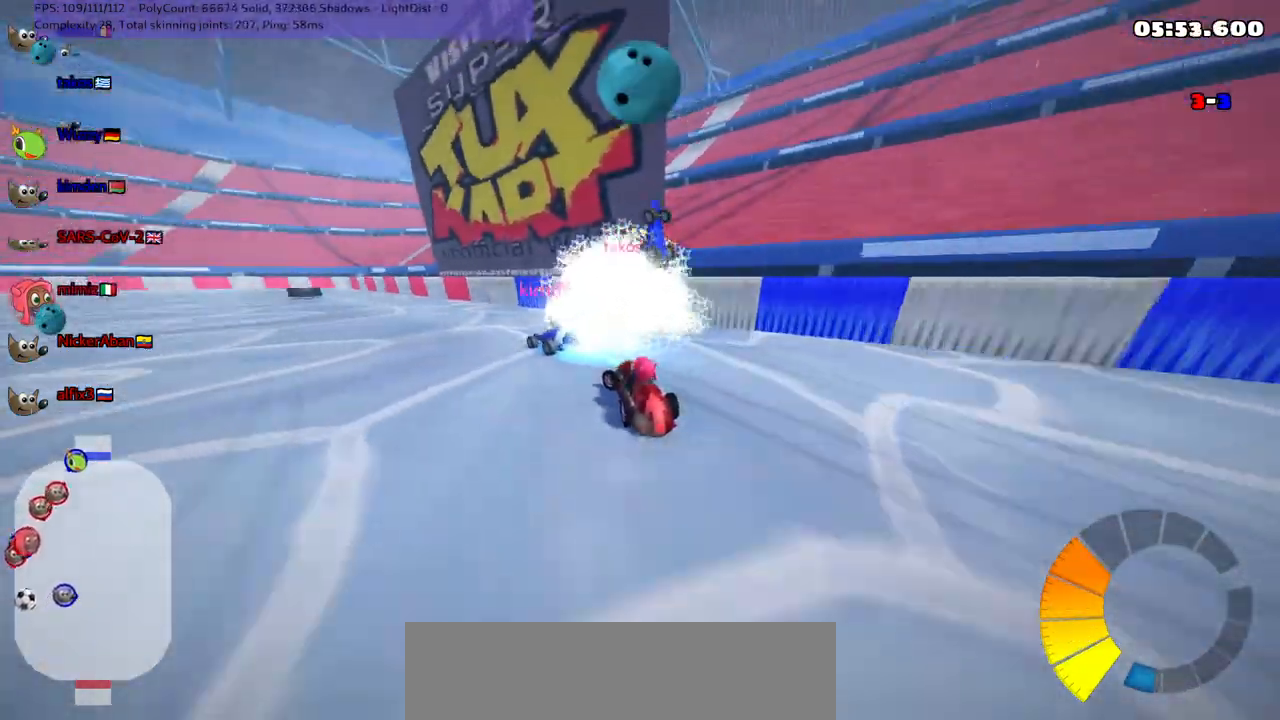
{"keys": ["left", "up"], "events": [[117, "m", "down"], [317, "m", "up"]]}
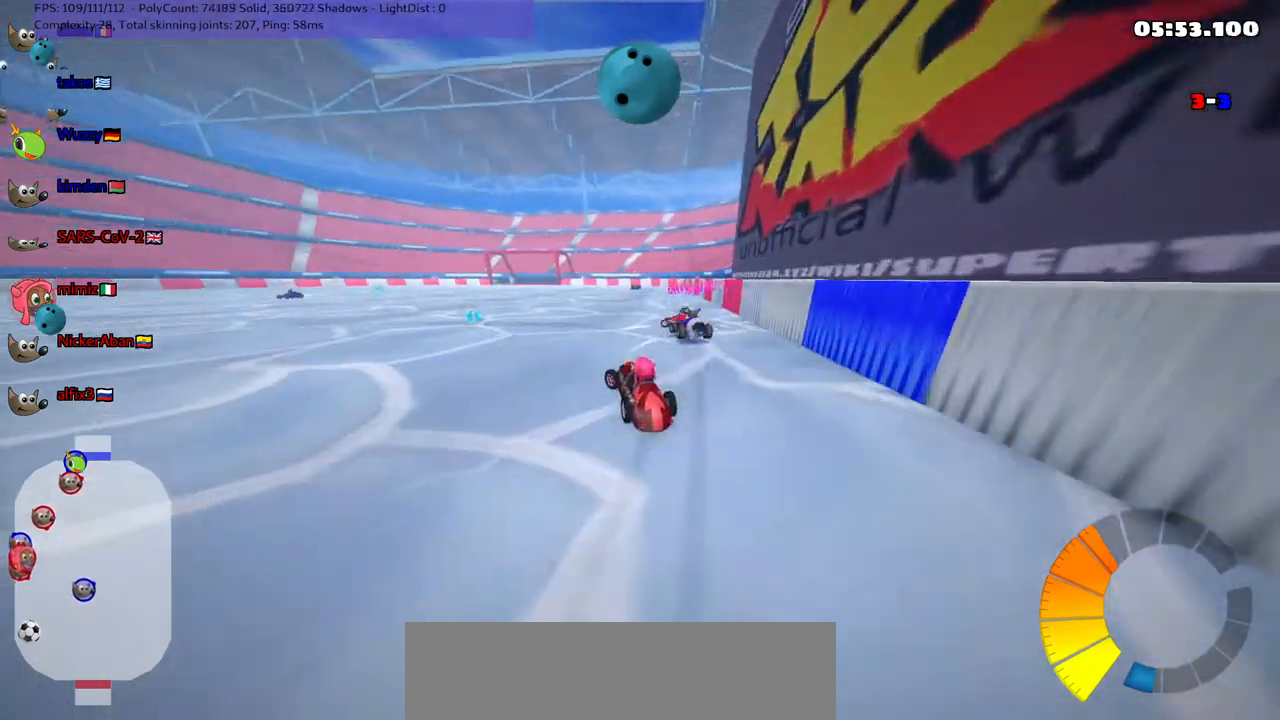
{"keys": ["m", "right", "up"], "events": [[283, "left", "up"], [283, "n", "down"], [417, "n", "up"], [417, "right", "down"], [467, "m", "down"]]}
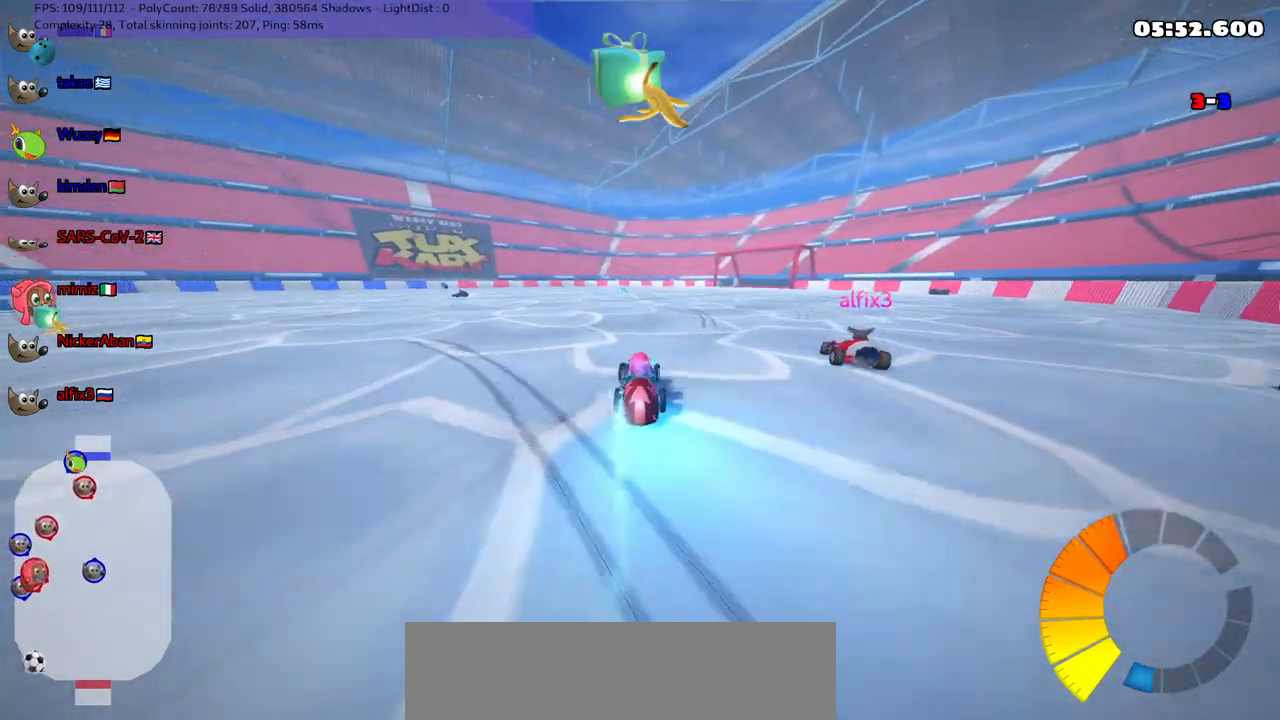
{"keys": ["left", "m", "up"], "events": [[167, "left", "down"], [167, "right", "up"]]}
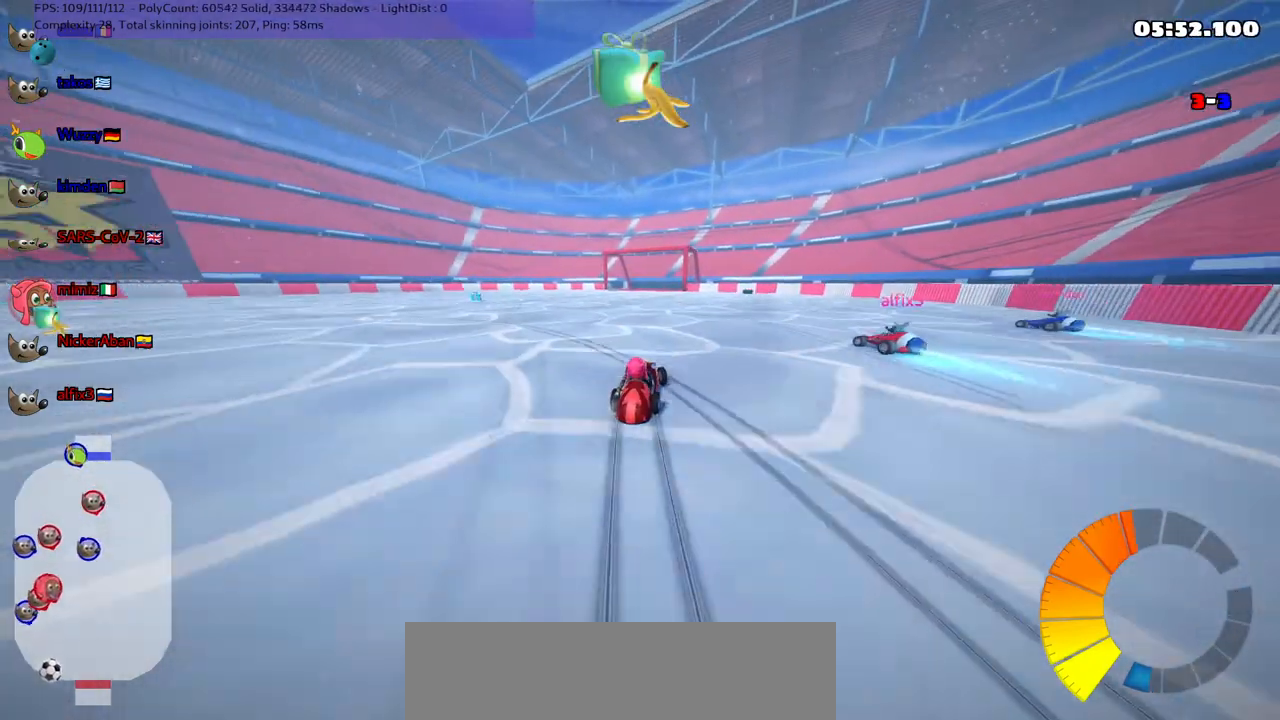
{"keys": ["left", "m", "up"], "events": []}
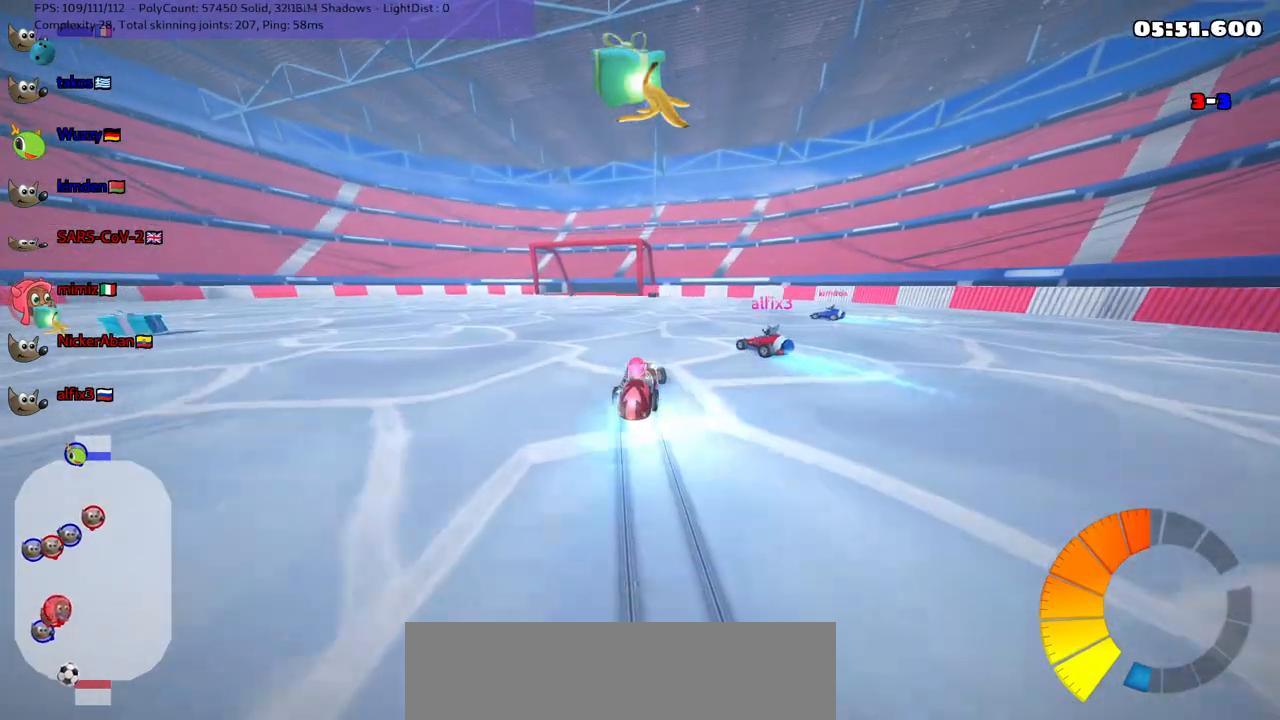
{"keys": [], "events": [[17, "n", "down"], [67, "m", "up"], [150, "left", "up"], [150, "n", "up"], [433, "up", "up"]]}
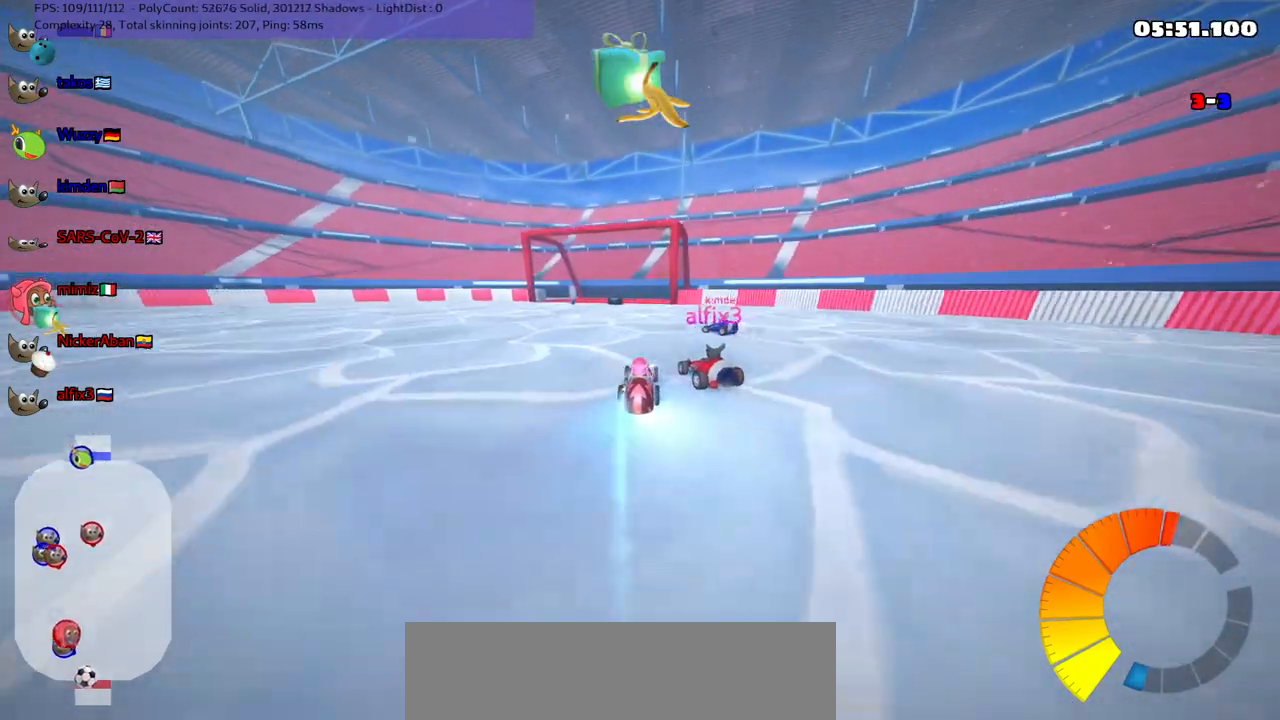
{"keys": ["left"], "events": [[33, "left", "down"], [133, "left", "up"], [267, "left", "down"], [317, "m", "down"], [500, "m", "up"]]}
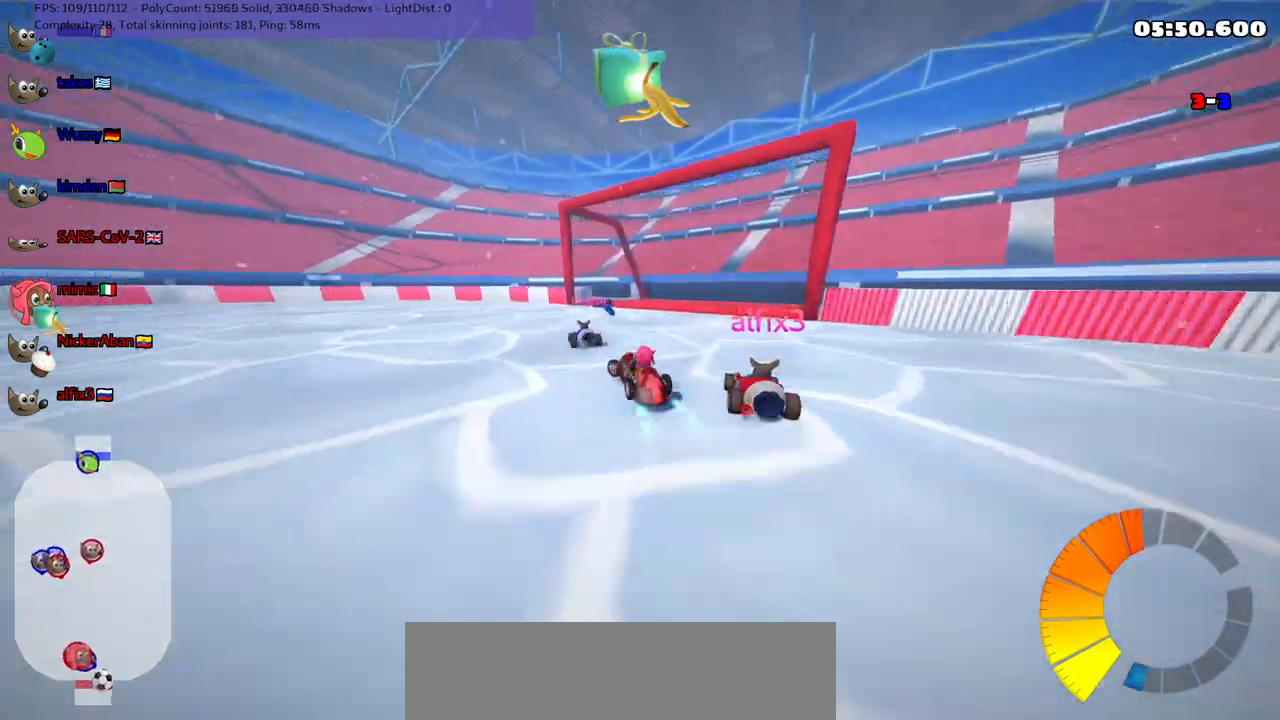
{"keys": ["up"], "events": [[50, "left", "up"], [283, "up", "down"]]}